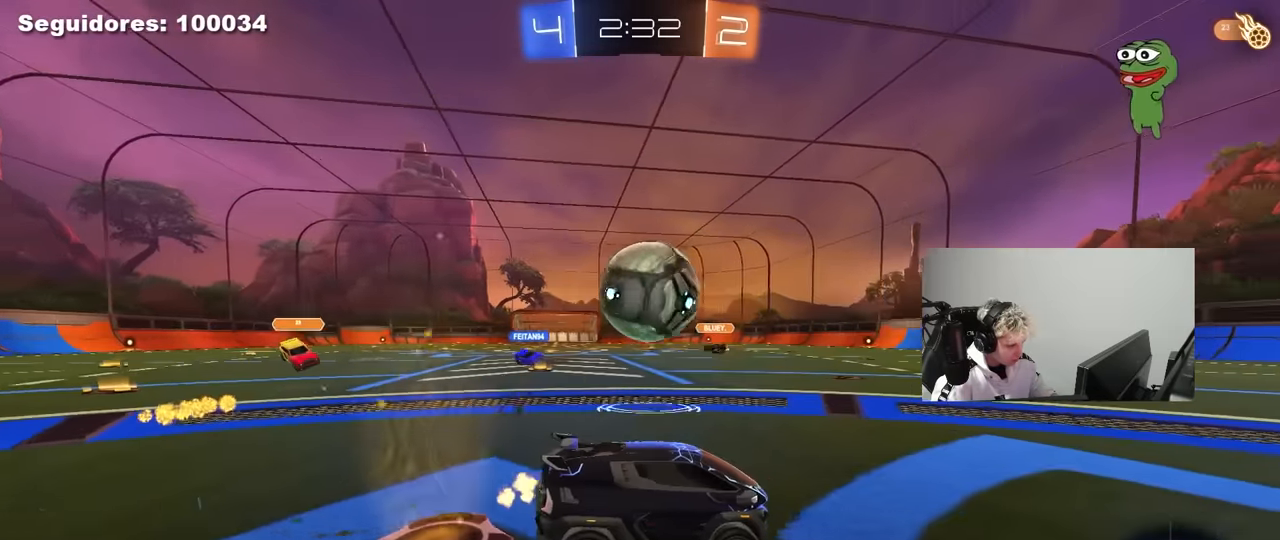
Gameplay with keyboard and mouse; each line is a JSON object with the keys and mouse buttons held at the frame after it. "events" lists presses ("down") and releases ("up") of "1", "2", "3", "4", "5", "a", "alt", "c", "caps_lock", "ctrl", "d", "e", "f", "g", "q", "r", "s", "shift", "space", "t", "tab", "v", "w", "x", "z", "mouse_left", "mouse_wheel" and "mouse_right" between this image and that frame as [ms after this image, input, new state], when the widget could be followed in between. "mouse_left", "mouse_wheel", "mouse_right" = the "left", "wheel", "right" buttons of the "mouse" list. No other keys are recorded. "wheel" means that the mouse wheel is clicked or scrolled. "mouse_move" is the direction in which the mouse moves at that frame (one of eight, or "still"), when it could be read.
{"keys": ["w"], "mouse": ["left"], "mouse_move": "still", "events": [[83, "d", "down"], [133, "d", "up"], [167, "a", "down"], [367, "a", "up"], [400, "mouse_left", "down"]]}
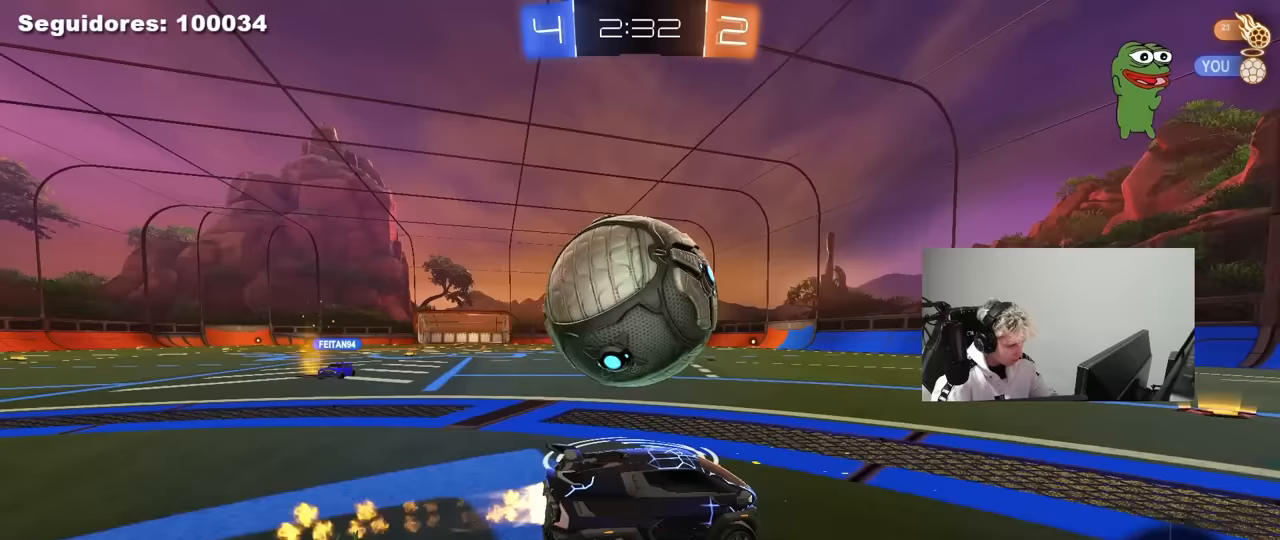
{"keys": ["a", "w"], "mouse": [], "mouse_move": "still", "events": [[50, "a", "down"], [150, "a", "up"], [150, "mouse_left", "up"], [233, "w", "up"], [383, "a", "down"], [383, "w", "down"]]}
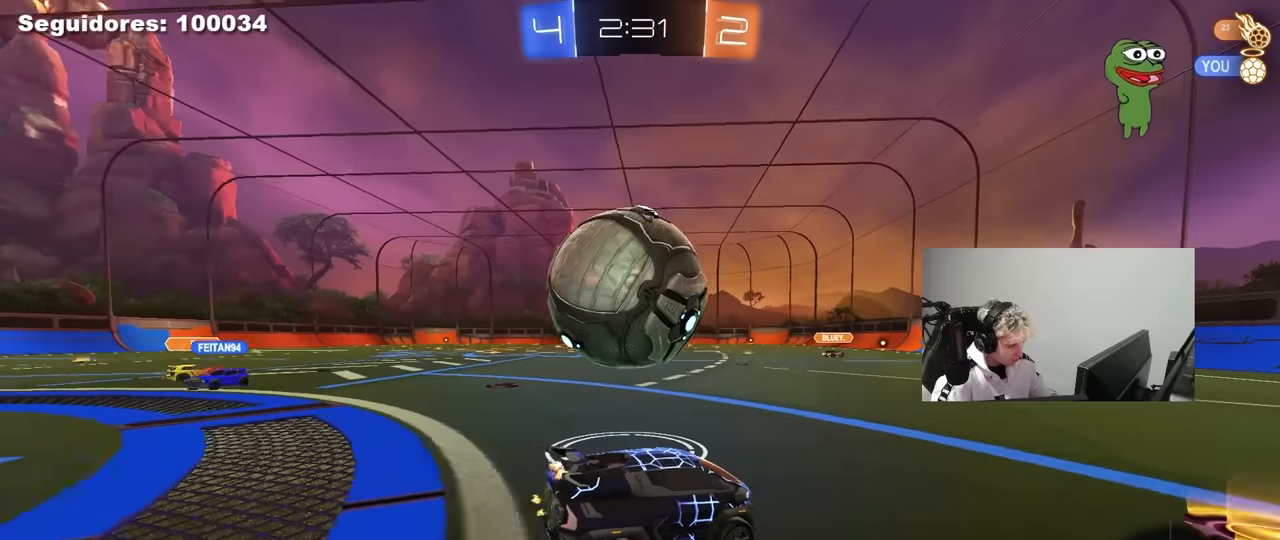
{"keys": ["a", "w"], "mouse": ["left"], "mouse_move": "still", "events": [[17, "a", "up"], [117, "w", "up"], [300, "a", "down"], [433, "mouse_left", "down"], [433, "w", "down"]]}
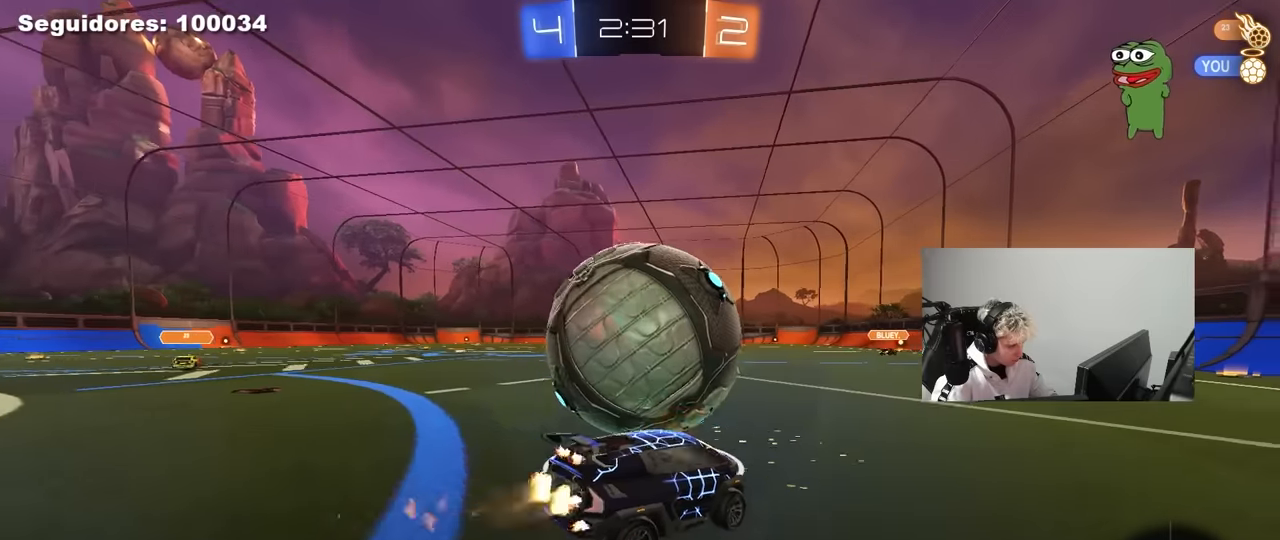
{"keys": ["w"], "mouse": ["left"], "mouse_move": "still", "events": [[83, "a", "up"], [367, "a", "down"], [450, "a", "up"]]}
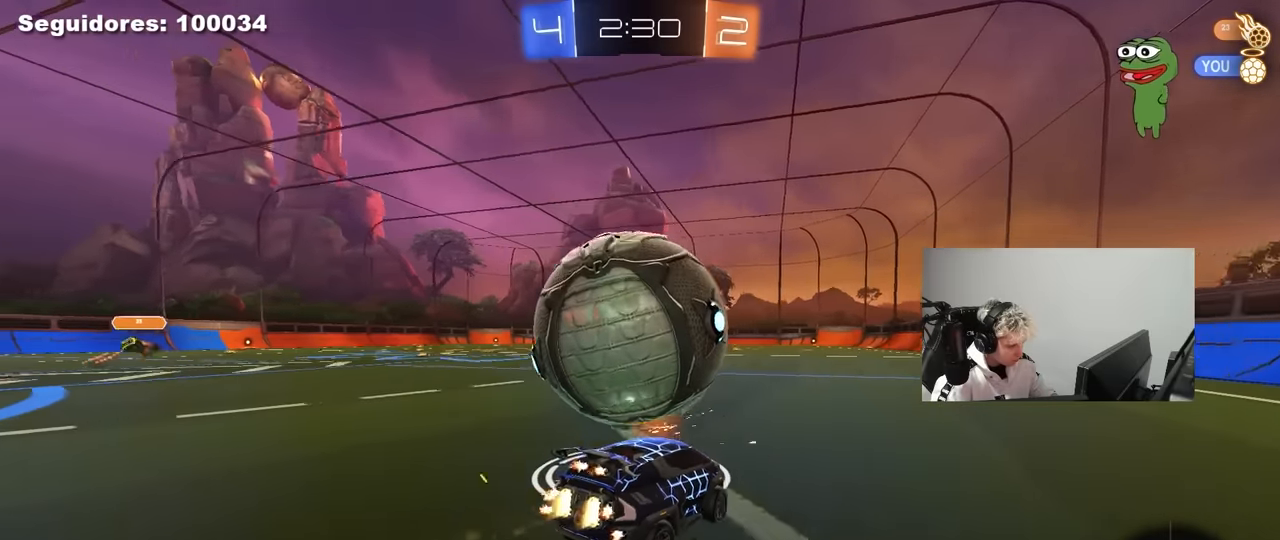
{"keys": ["w"], "mouse": [], "mouse_move": "still", "events": [[100, "mouse_left", "up"], [383, "a", "down"], [467, "a", "up"]]}
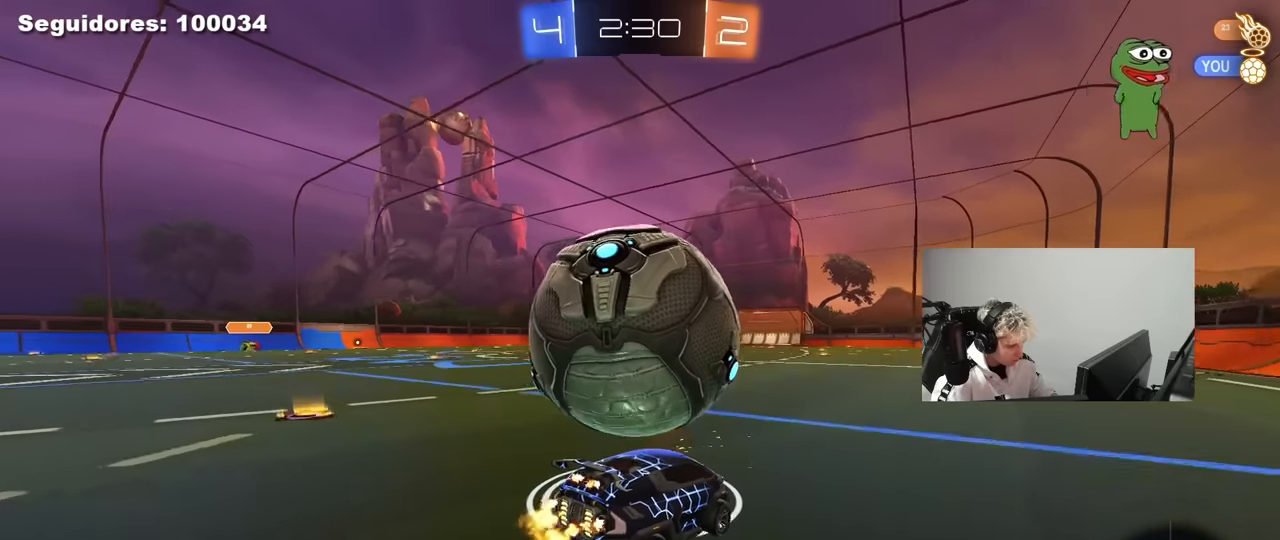
{"keys": ["w"], "mouse": ["left"], "mouse_move": "down-left", "events": [[250, "d", "down"], [350, "d", "up"], [400, "a", "down"], [400, "mouse_left", "down"], [483, "a", "up"]]}
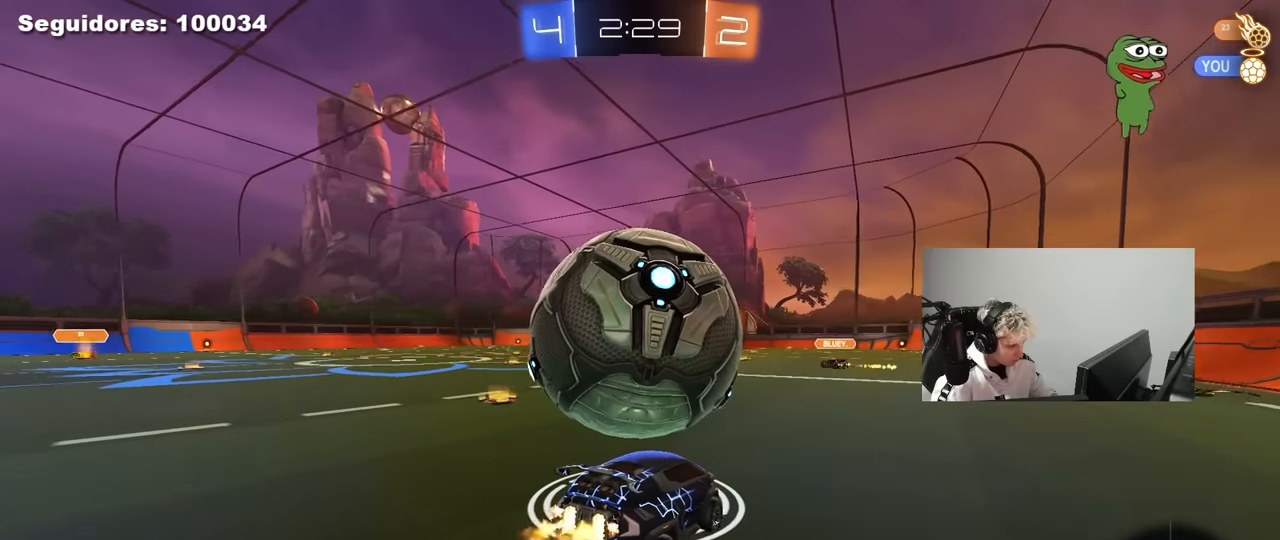
{"keys": ["w"], "mouse": [], "mouse_move": "still", "events": [[83, "d", "down"], [133, "d", "up"], [167, "mouse_left", "up"], [317, "a", "down"], [450, "a", "up"]]}
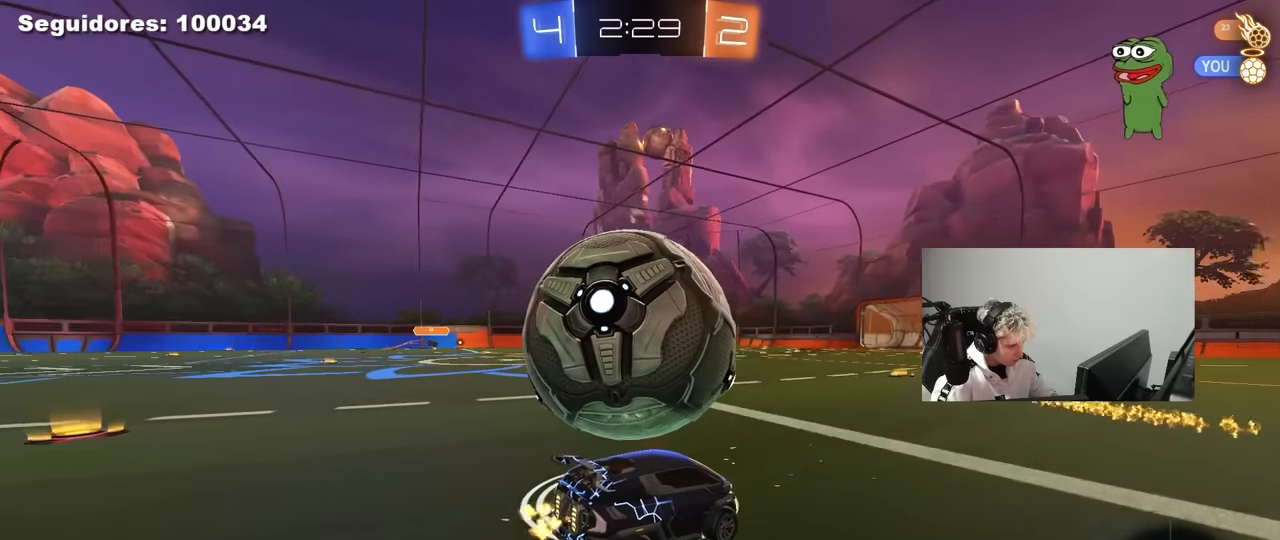
{"keys": ["d"], "mouse": ["left"], "mouse_move": "up", "events": [[100, "a", "down"], [183, "a", "up"], [183, "w", "up"], [233, "d", "down"], [233, "mouse_right", "down"], [467, "mouse_left", "down"], [467, "mouse_right", "up"]]}
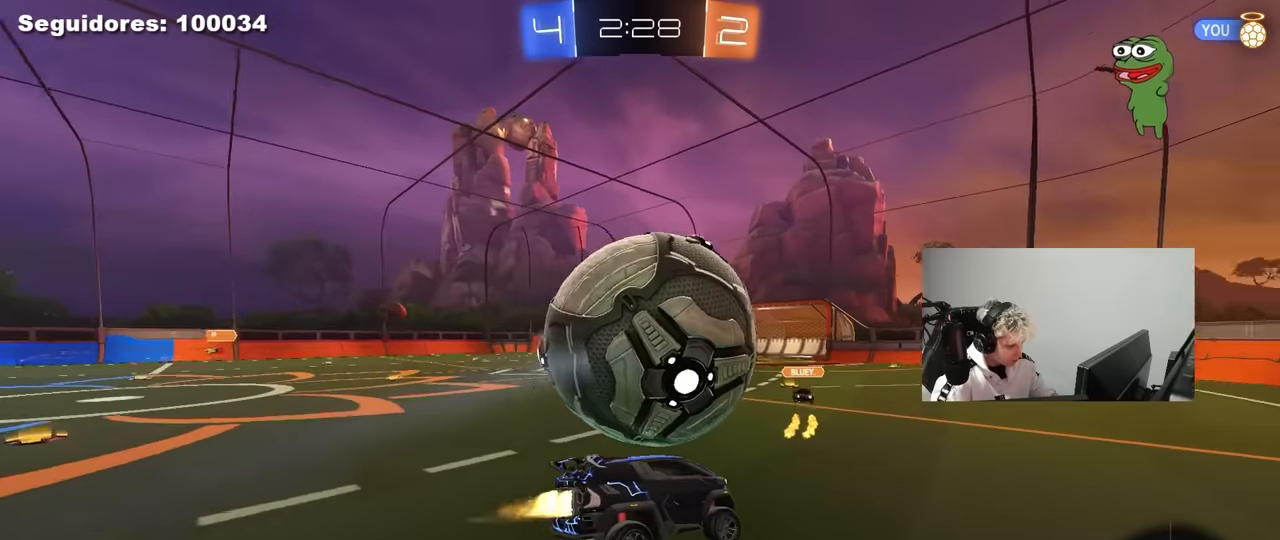
{"keys": ["a", "shift"], "mouse": [], "mouse_move": "up", "events": [[117, "s", "down"], [150, "a", "down"], [150, "d", "up"], [150, "shift", "down"], [200, "mouse_right", "down"], [400, "s", "up"], [433, "mouse_left", "up"], [433, "mouse_right", "up"]]}
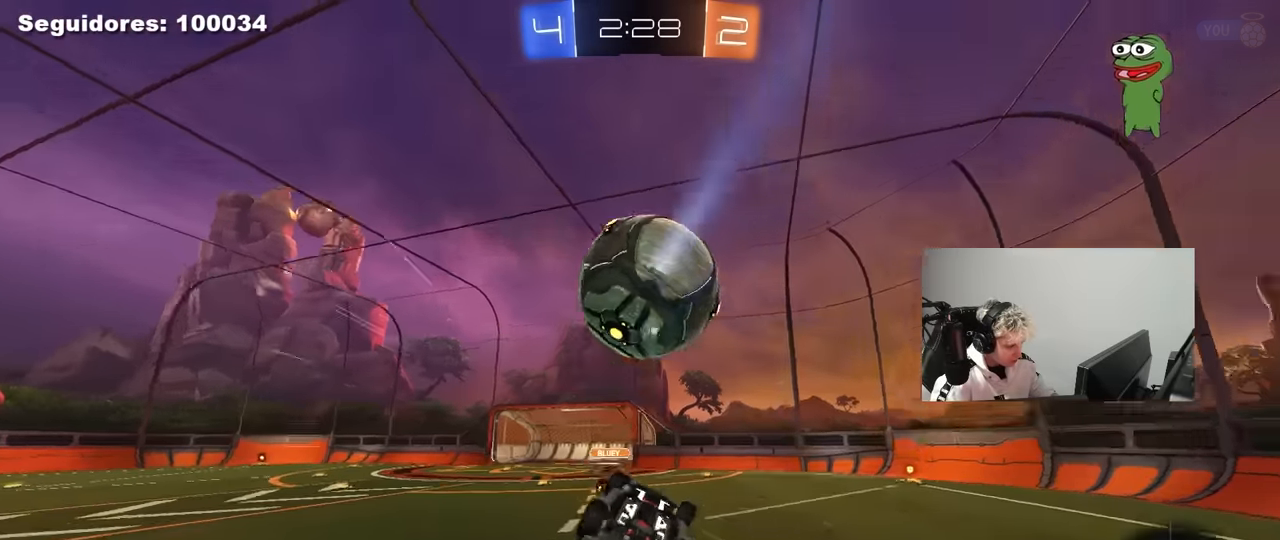
{"keys": [], "mouse": [], "mouse_move": "still", "events": [[33, "w", "down"], [267, "space", "down"], [367, "shift", "up"], [417, "a", "up"], [450, "space", "up"], [450, "w", "up"]]}
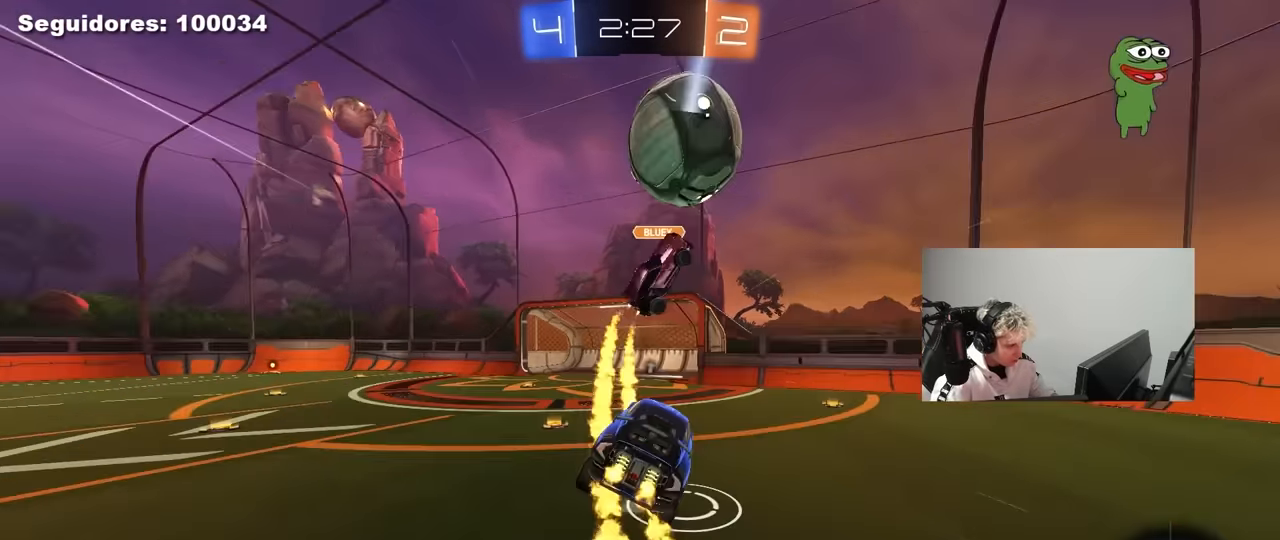
{"keys": ["w"], "mouse": [], "mouse_move": "still", "events": [[233, "a", "down"], [283, "space", "down"], [433, "space", "up"], [433, "w", "down"], [467, "a", "up"]]}
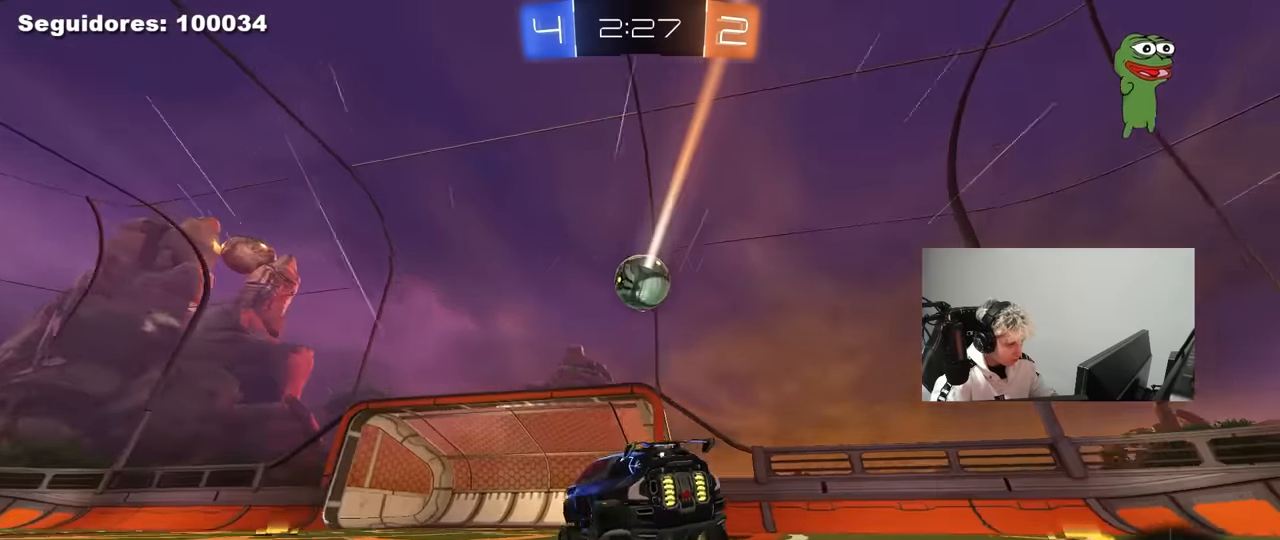
{"keys": ["w"], "mouse": ["left"], "mouse_move": "still", "events": [[67, "a", "down"], [250, "mouse_left", "down"], [250, "space", "down"], [350, "a", "up"], [400, "space", "up"]]}
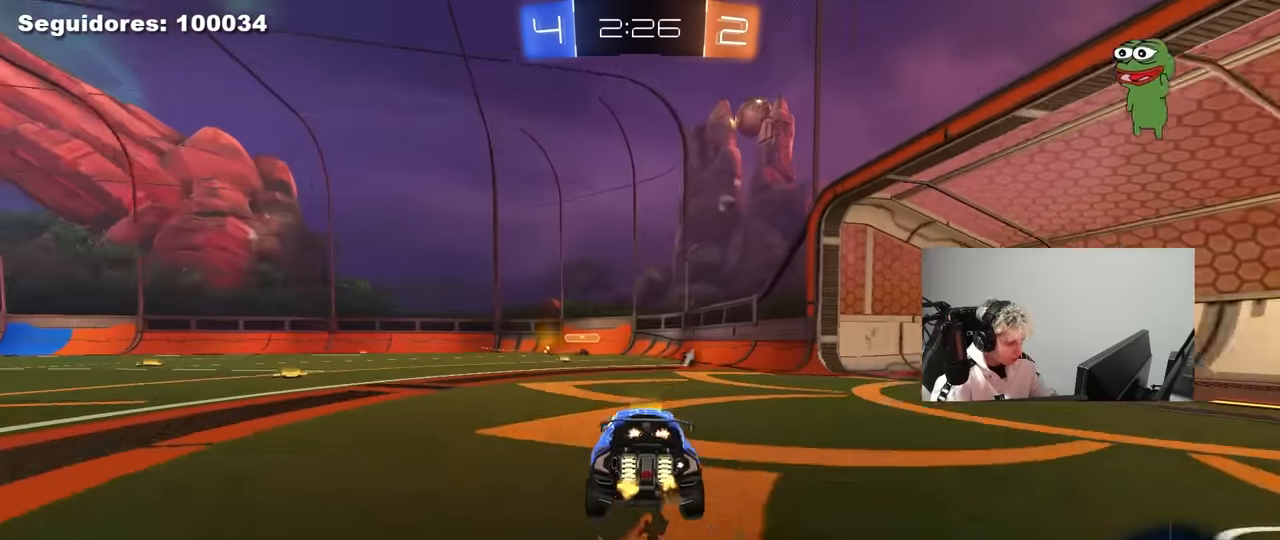
{"keys": ["a", "w"], "mouse": ["left"], "mouse_move": "still", "events": [[133, "a", "down"], [317, "a", "up"], [367, "d", "down"], [450, "d", "up"], [500, "a", "down"]]}
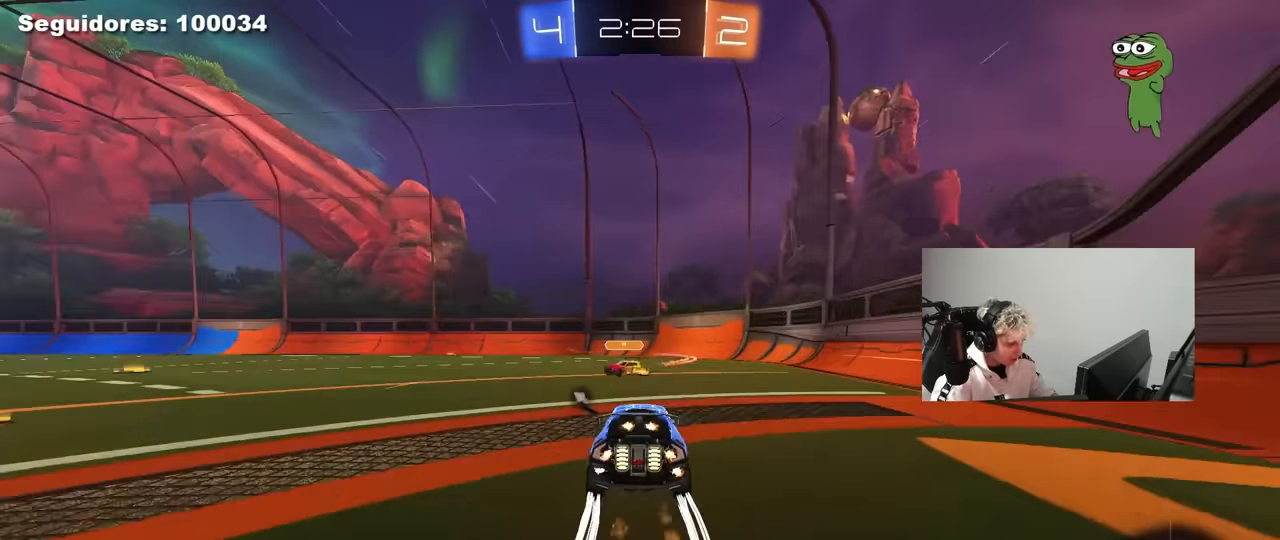
{"keys": ["a", "space", "w"], "mouse": ["right"], "mouse_move": "still", "events": [[100, "shift", "down"], [183, "mouse_left", "up"], [183, "shift", "up"], [233, "a", "up"], [333, "a", "down"], [417, "a", "up"], [417, "mouse_right", "down"], [417, "space", "down"], [467, "a", "down"]]}
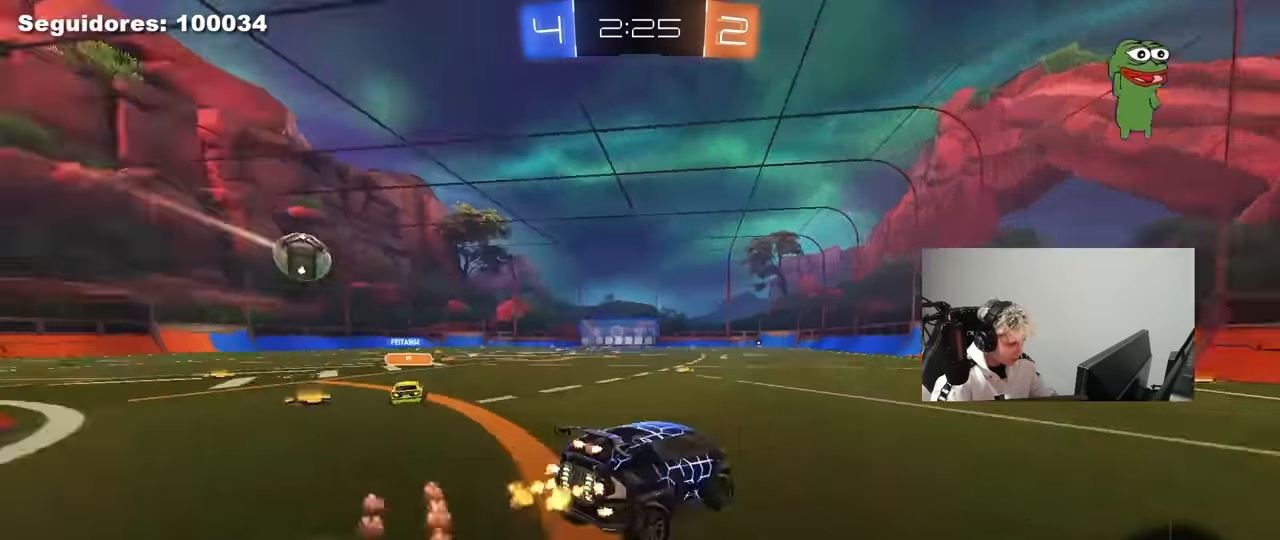
{"keys": ["a", "shift"], "mouse": [], "mouse_move": "still", "events": [[17, "mouse_right", "up"], [17, "shift", "down"], [67, "mouse_right", "down"], [67, "space", "up"], [117, "s", "down"], [117, "w", "up"], [250, "mouse_right", "up"], [483, "s", "up"]]}
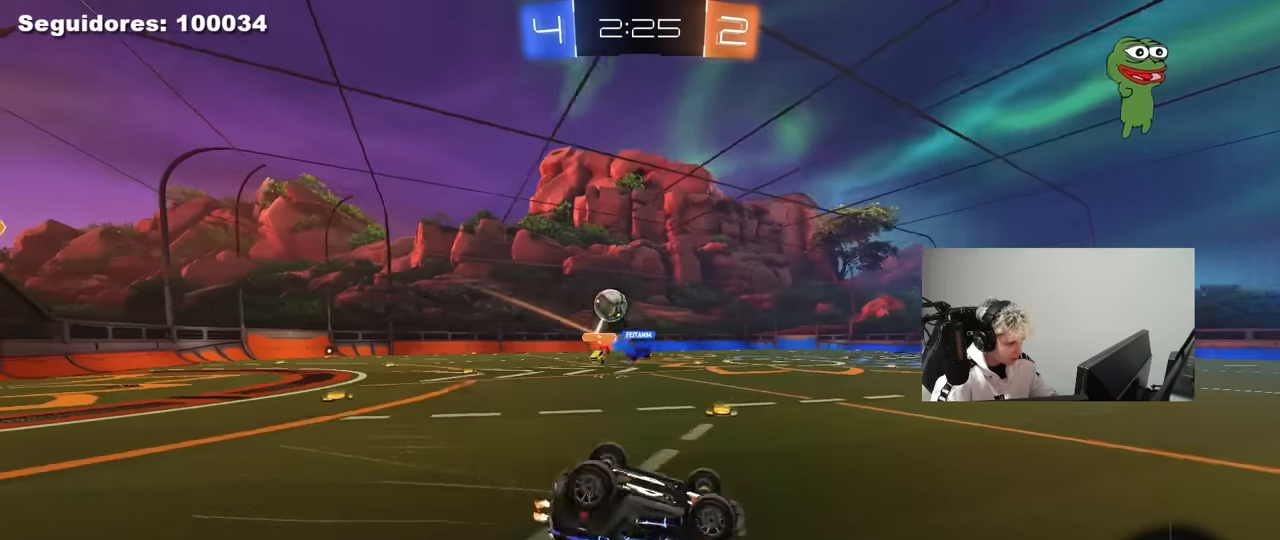
{"keys": ["space"], "mouse": [], "mouse_move": "still", "events": [[133, "s", "down"], [316, "shift", "up"], [366, "a", "up"], [366, "s", "up"], [366, "space", "down"]]}
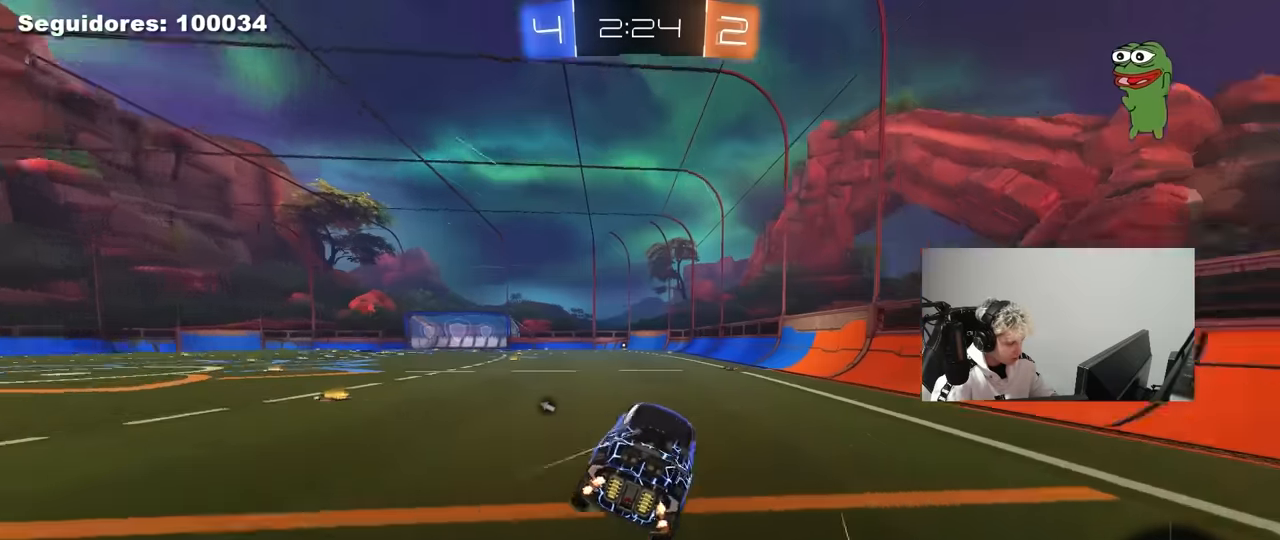
{"keys": ["a", "w"], "mouse": [], "mouse_move": "still", "events": [[50, "a", "down"], [50, "space", "up"], [50, "w", "down"]]}
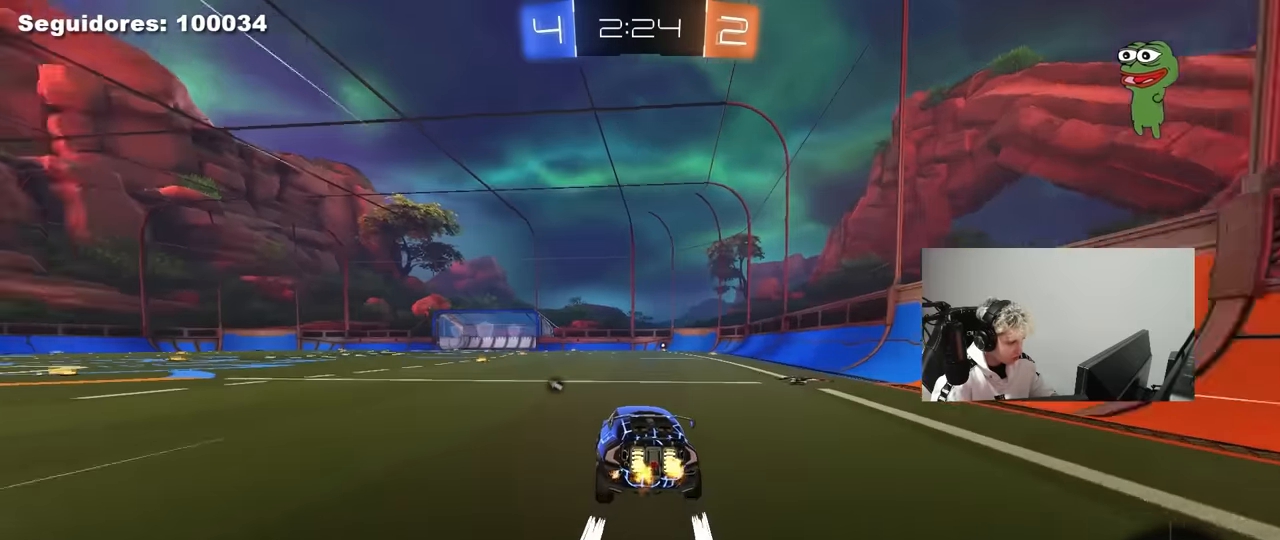
{"keys": ["a", "s", "shift"], "mouse": [], "mouse_move": "still", "events": [[16, "a", "up"], [16, "mouse_right", "down"], [66, "d", "down"], [116, "a", "down"], [116, "d", "up"], [116, "mouse_right", "up"], [116, "shift", "down"], [166, "mouse_right", "down"], [216, "s", "down"], [216, "space", "down"], [216, "w", "up"], [350, "mouse_right", "up"], [383, "space", "up"]]}
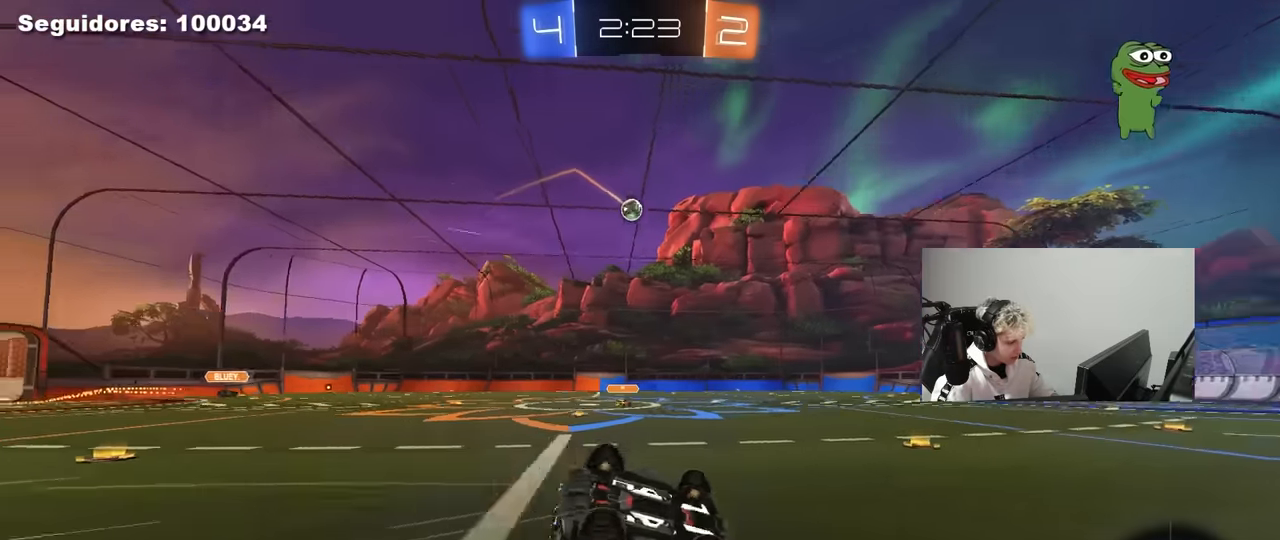
{"keys": [], "mouse": [], "mouse_move": "still", "events": [[83, "s", "up"], [216, "s", "down"], [450, "a", "up"], [450, "s", "up"], [450, "shift", "up"]]}
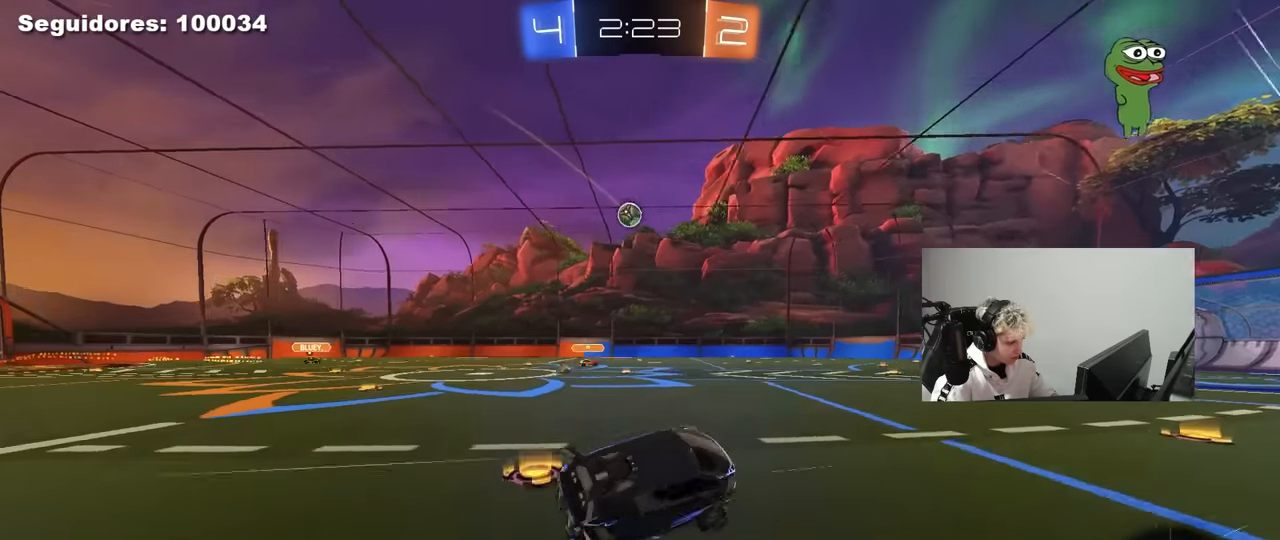
{"keys": ["w"], "mouse": [], "mouse_move": "still", "events": [[150, "w", "down"], [200, "mouse_left", "down"], [283, "a", "down"], [383, "mouse_left", "up"], [466, "a", "up"]]}
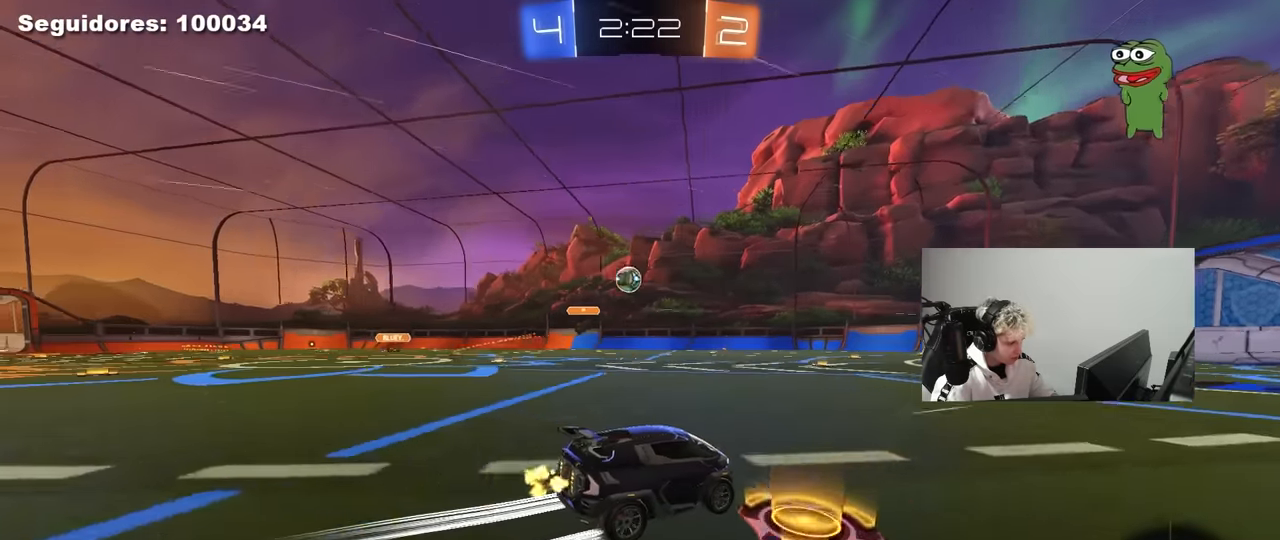
{"keys": ["w"], "mouse": [], "mouse_move": "still", "events": [[200, "d", "down"], [250, "d", "up"]]}
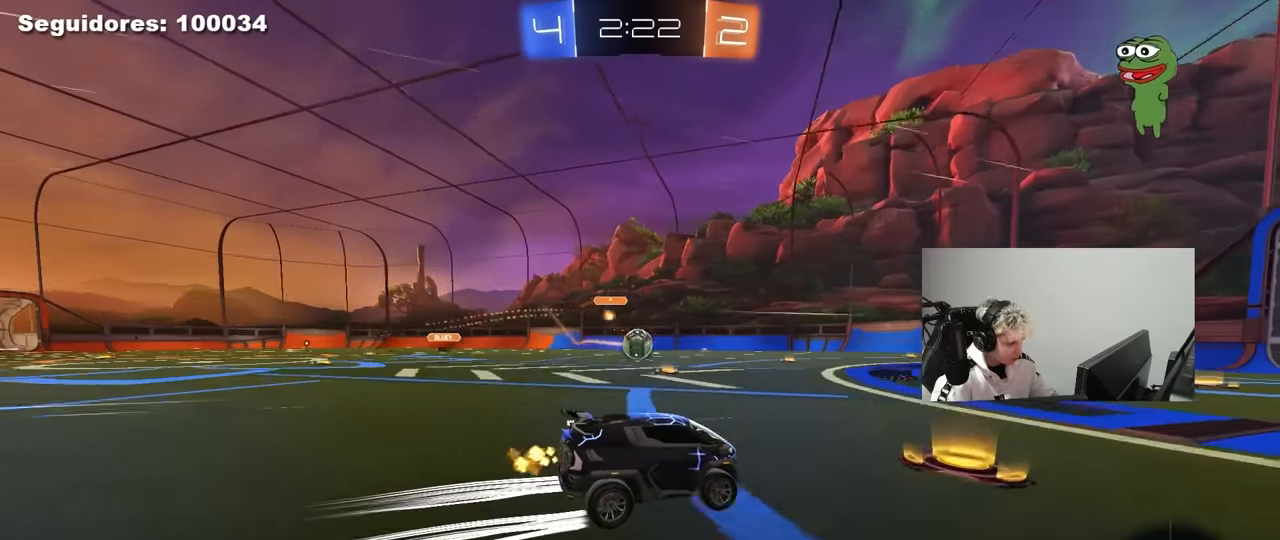
{"keys": ["w"], "mouse": ["left"], "mouse_move": "down-left", "events": [[216, "a", "down"], [366, "a", "up"], [366, "mouse_left", "down"]]}
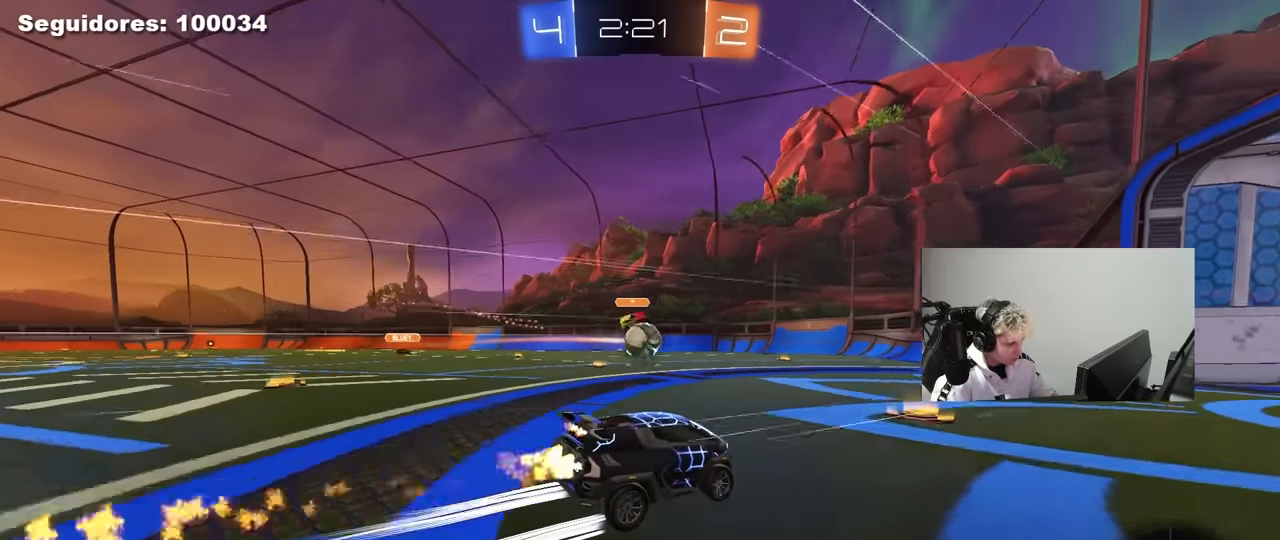
{"keys": ["a", "s", "shift"], "mouse": [], "mouse_move": "still", "events": [[50, "a", "down"], [50, "mouse_left", "up"], [183, "a", "up"], [183, "w", "up"], [283, "mouse_right", "down"], [383, "a", "down"], [383, "s", "down"], [383, "shift", "down"], [466, "mouse_right", "up"]]}
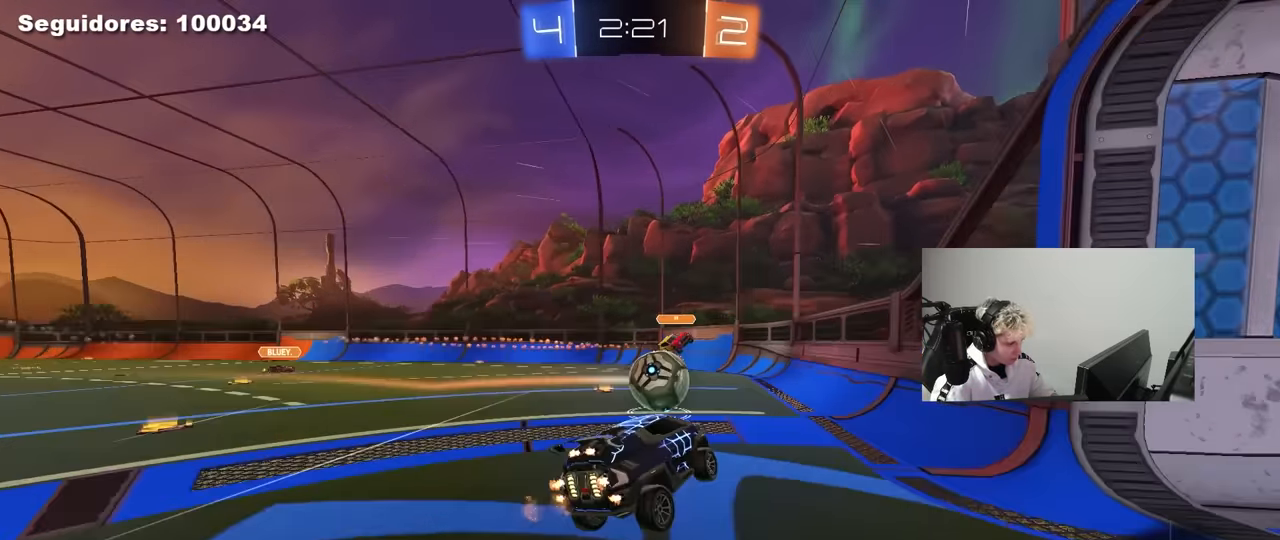
{"keys": ["w"], "mouse": ["right"], "mouse_move": "down-left", "events": [[16, "s", "up"], [66, "s", "down"], [66, "shift", "up"], [116, "mouse_left", "down"], [150, "s", "up"], [200, "mouse_left", "up"], [250, "w", "down"], [300, "a", "up"], [400, "mouse_right", "down"]]}
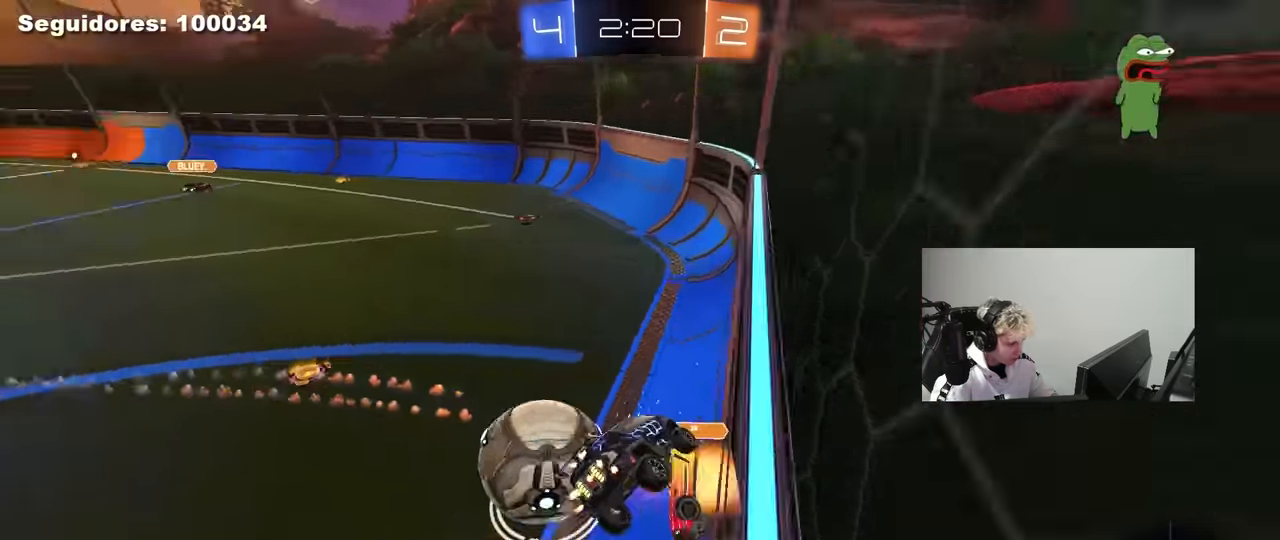
{"keys": ["a", "w"], "mouse": [], "mouse_move": "still", "events": [[33, "mouse_right", "up"], [133, "w", "up"], [366, "w", "down"], [450, "a", "down"]]}
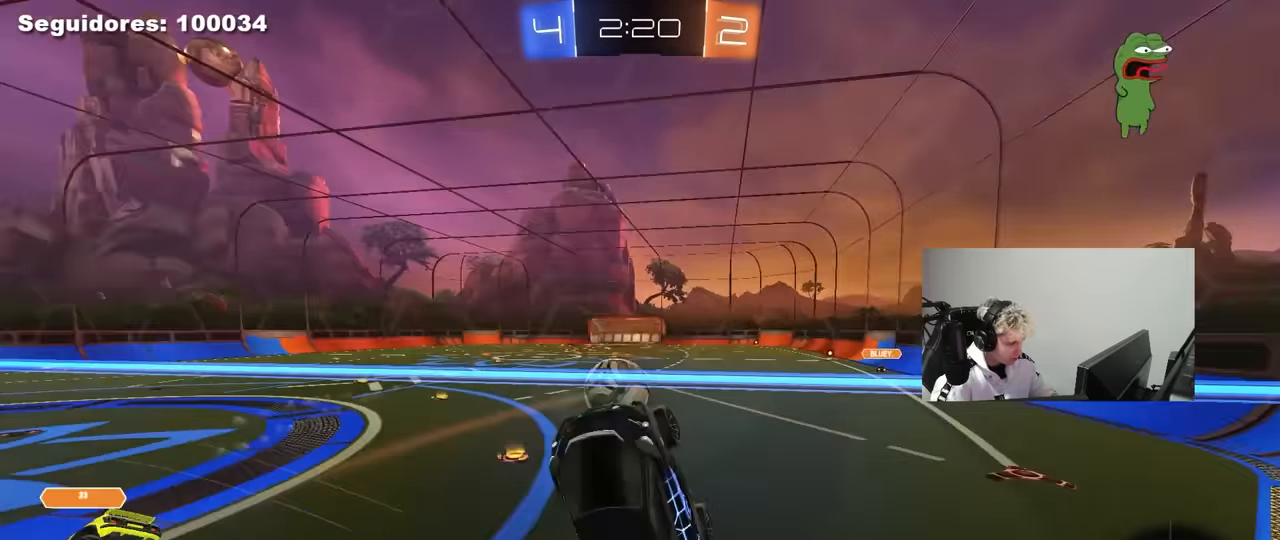
{"keys": ["w"], "mouse": [], "mouse_move": "still", "events": [[100, "shift", "down"], [183, "shift", "up"], [333, "w", "up"], [383, "a", "up"], [466, "w", "down"]]}
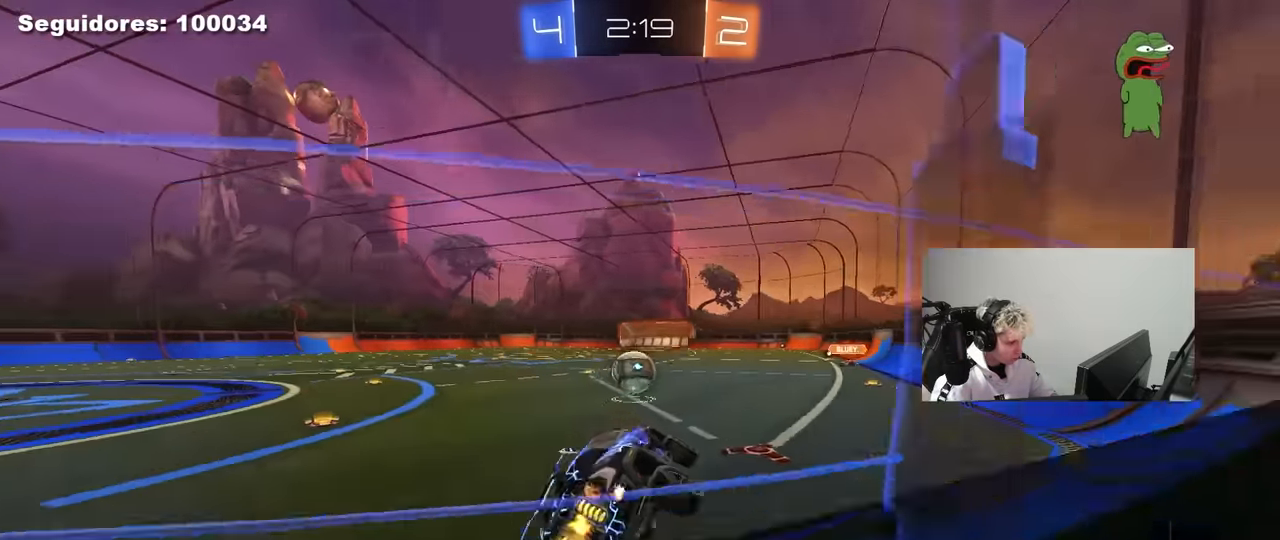
{"keys": ["a", "w"], "mouse": [], "mouse_move": "still", "events": [[16, "d", "down"], [66, "mouse_left", "down"], [116, "a", "down"], [116, "d", "up"], [300, "mouse_left", "up"], [350, "shift", "down"], [400, "shift", "up"]]}
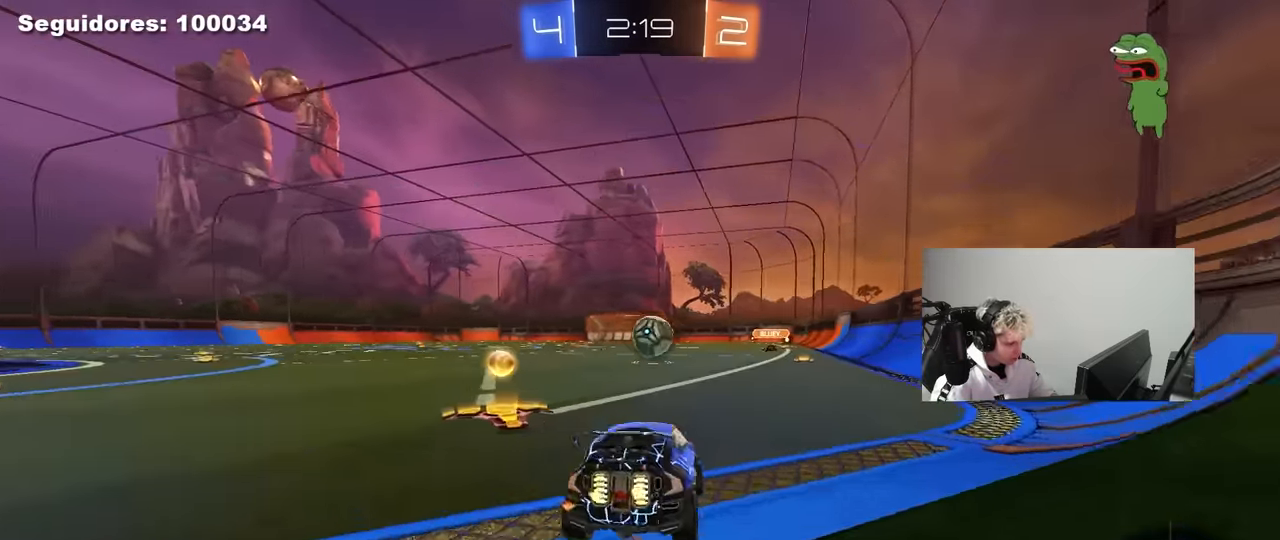
{"keys": ["a", "w"], "mouse": [], "mouse_move": "still", "events": [[366, "shift", "down"], [450, "shift", "up"]]}
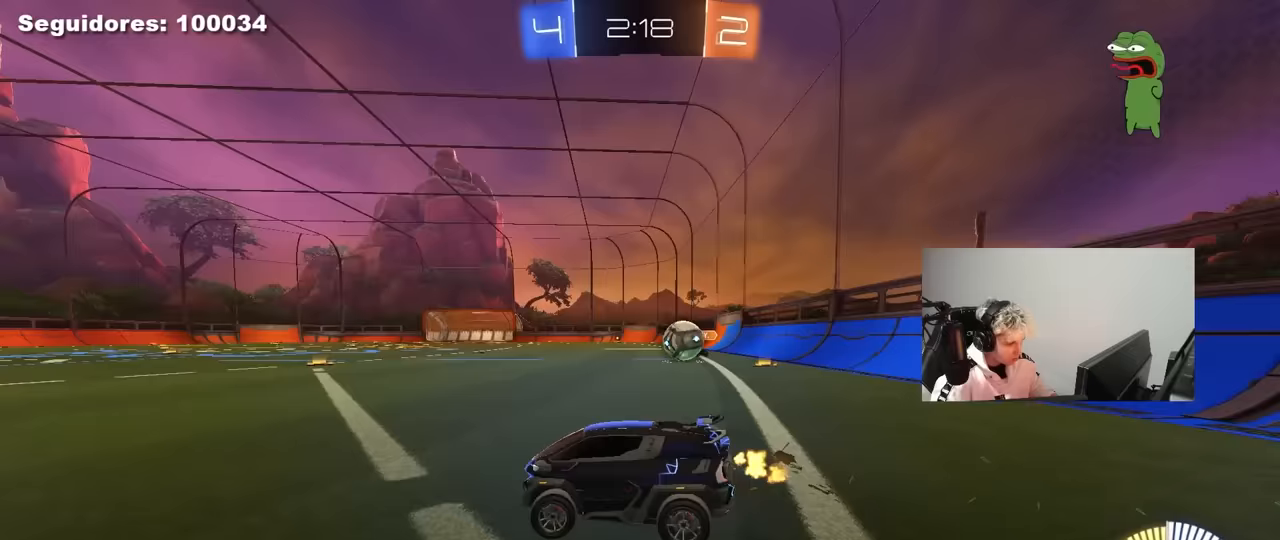
{"keys": ["a", "w"], "mouse": ["left"], "mouse_move": "still", "events": [[383, "mouse_left", "down"]]}
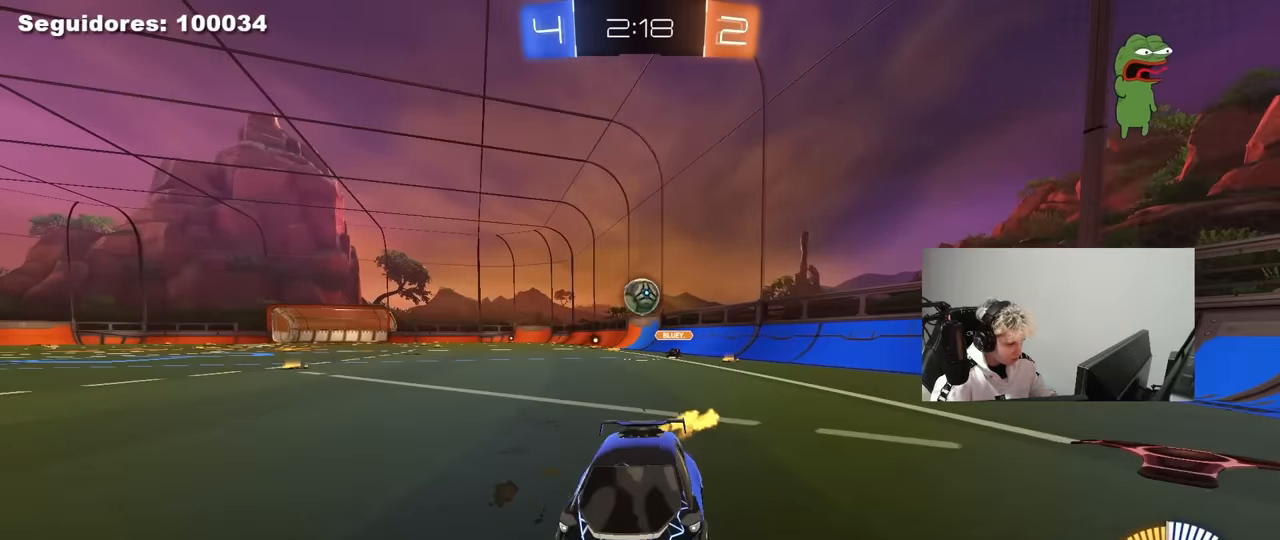
{"keys": ["w"], "mouse": [], "mouse_move": "still", "events": [[17, "a", "up"], [117, "a", "down"], [150, "mouse_left", "up"], [200, "a", "up"], [250, "d", "down"], [483, "d", "up"]]}